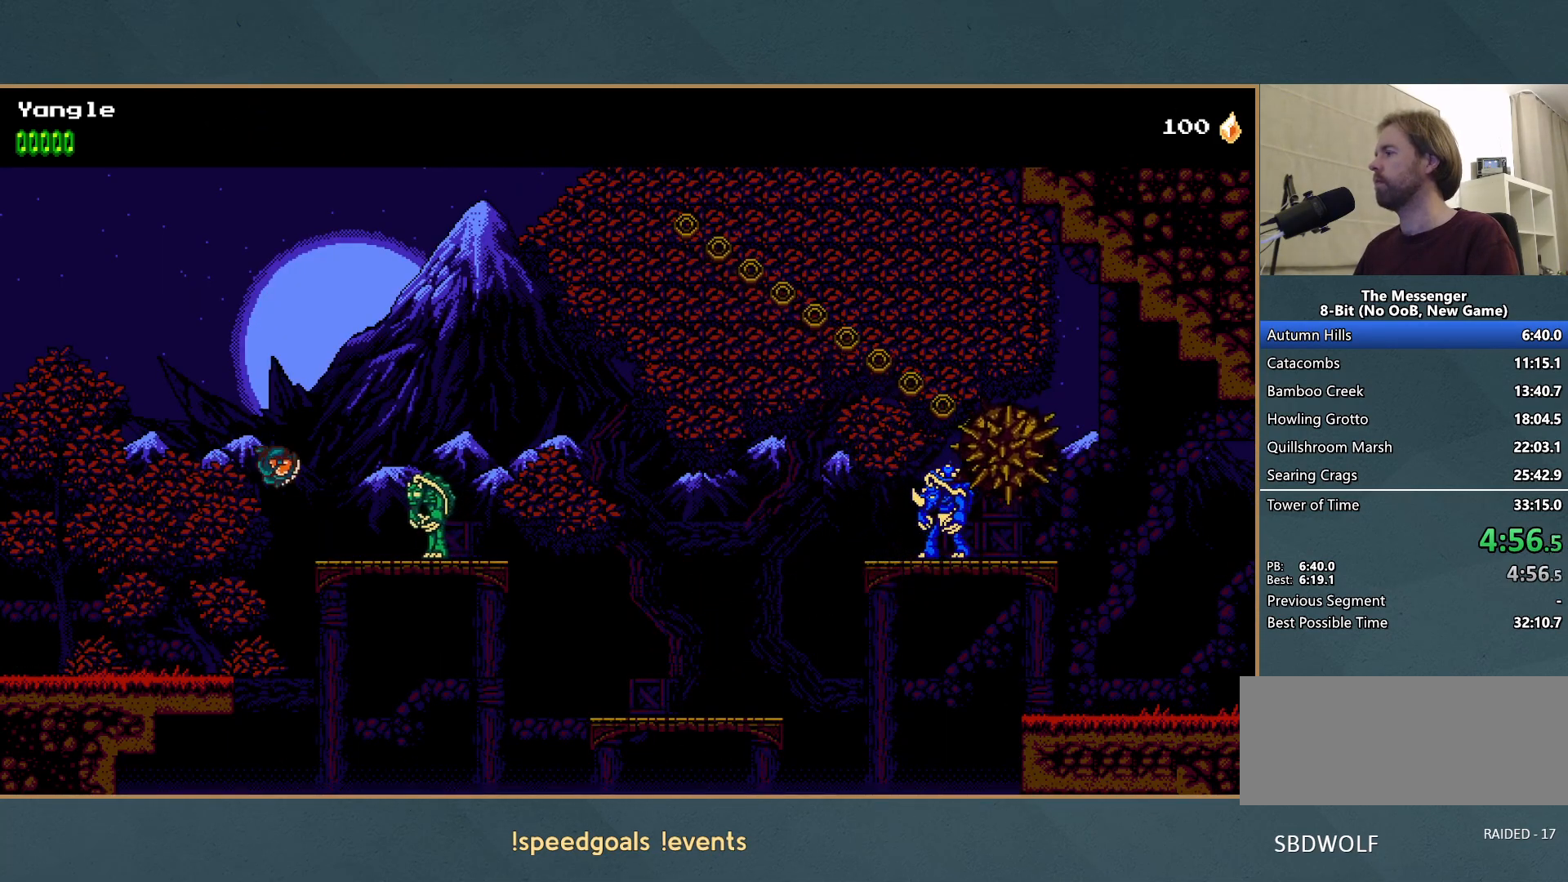
Gameplay with a controller (Xbox layout); each line is a JSON object with the inputs held at the frame after it. "button_events" lists button changes between this image and that frame as [ms after this image, input, new state], when the widget could be followed in between (sticks are given only as held states). Not read: L3 R3 right_stick.
{"buttons": [], "left_stick": "right", "button_events": [[217, "A", "down"], [500, "A", "up"]]}
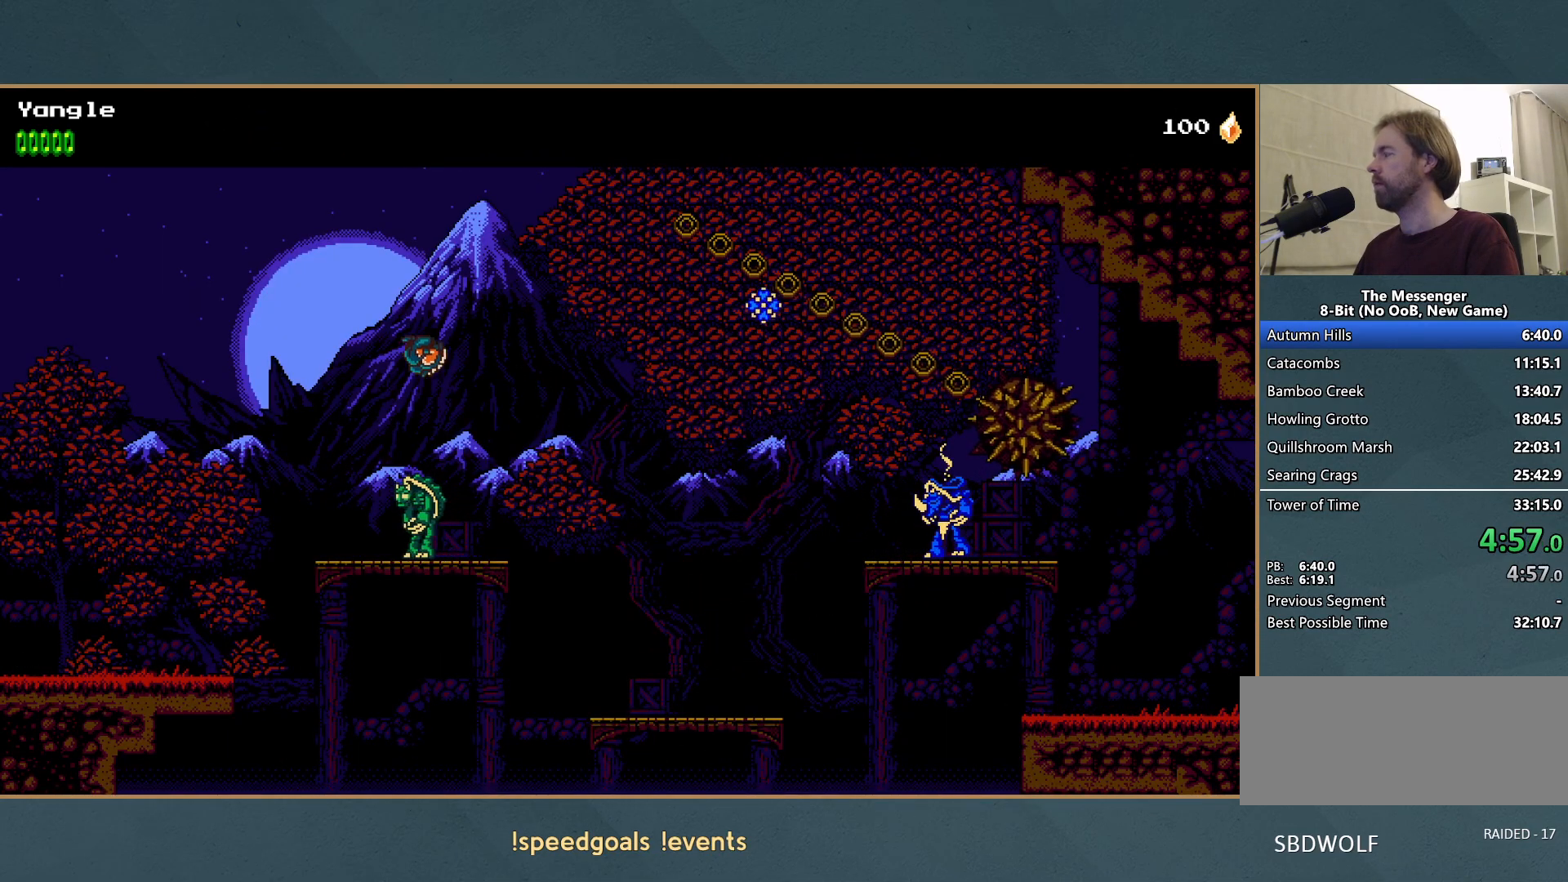
{"buttons": [], "left_stick": "right", "button_events": []}
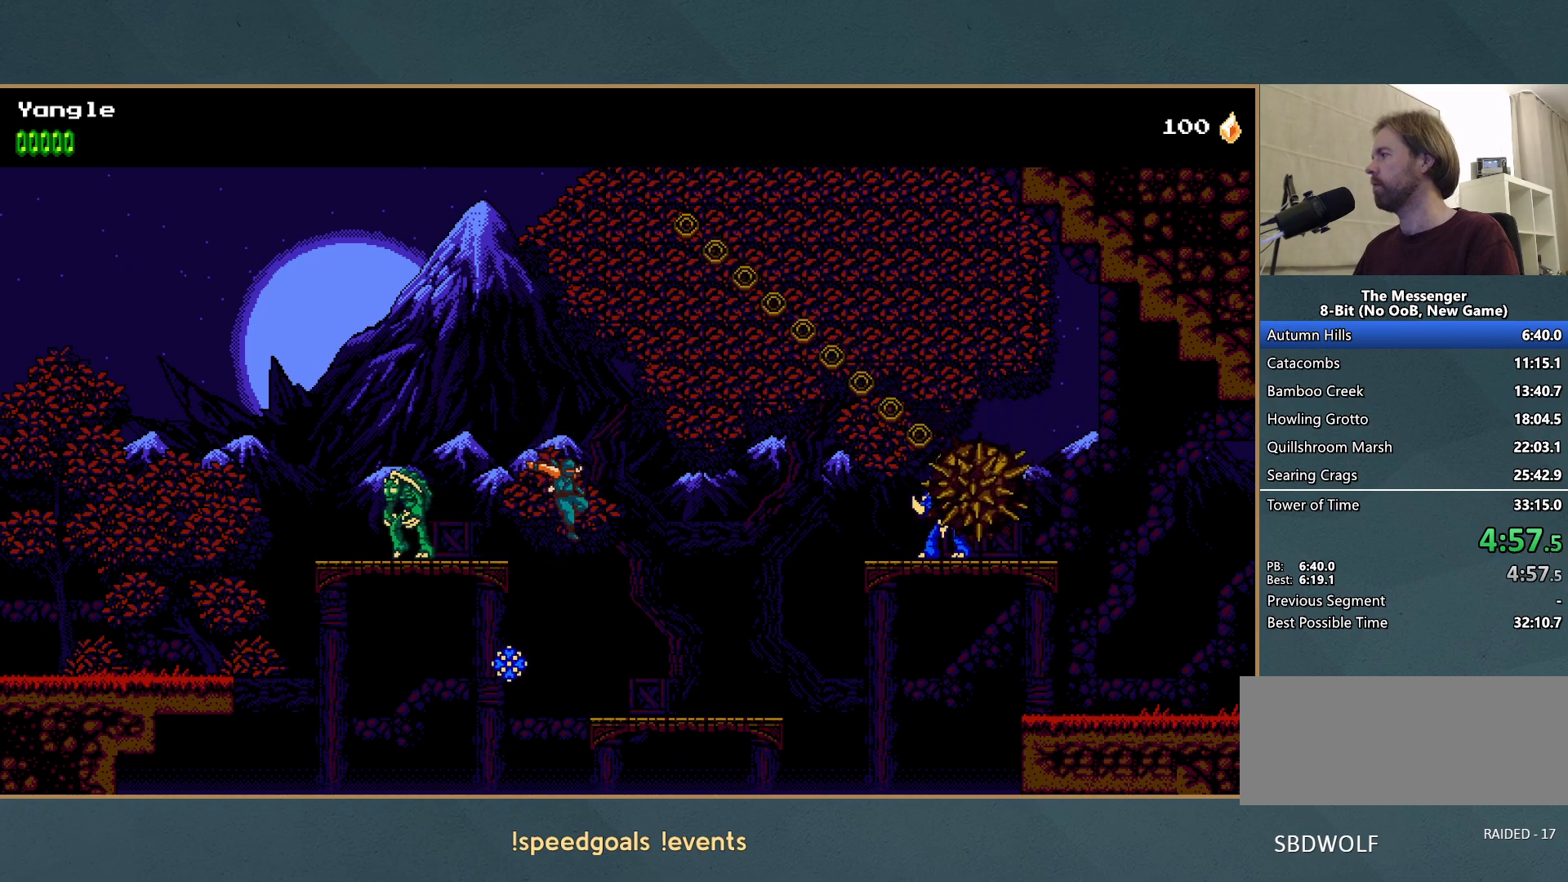
{"buttons": ["A"], "left_stick": "right", "button_events": [[250, "A", "down"]]}
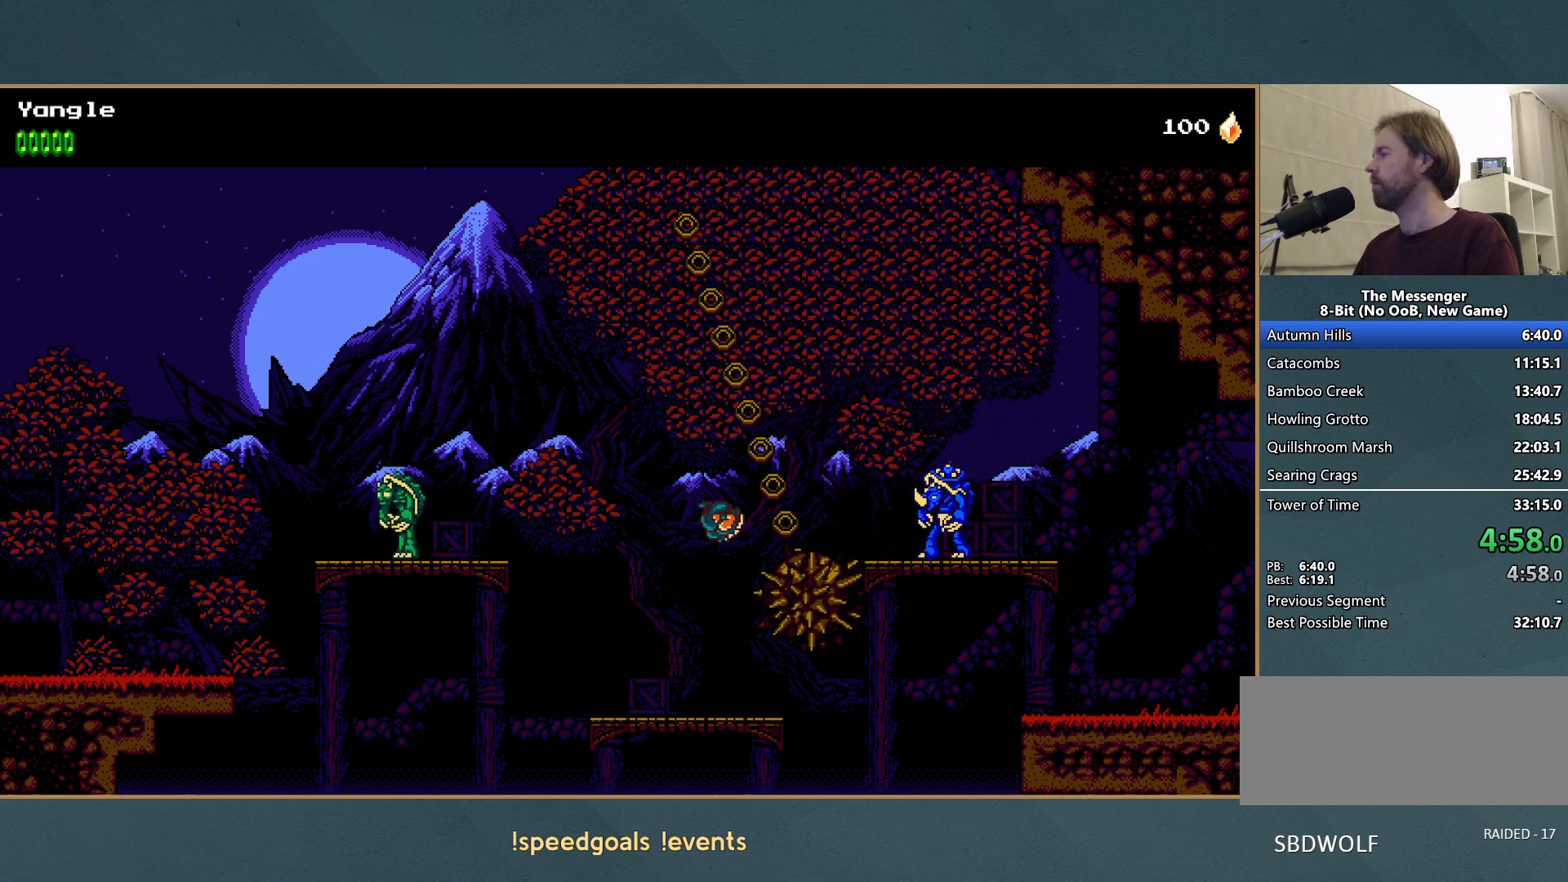
{"buttons": ["A"], "left_stick": "right", "button_events": [[150, "A", "up"], [233, "X", "down"], [383, "X", "up"], [467, "A", "down"]]}
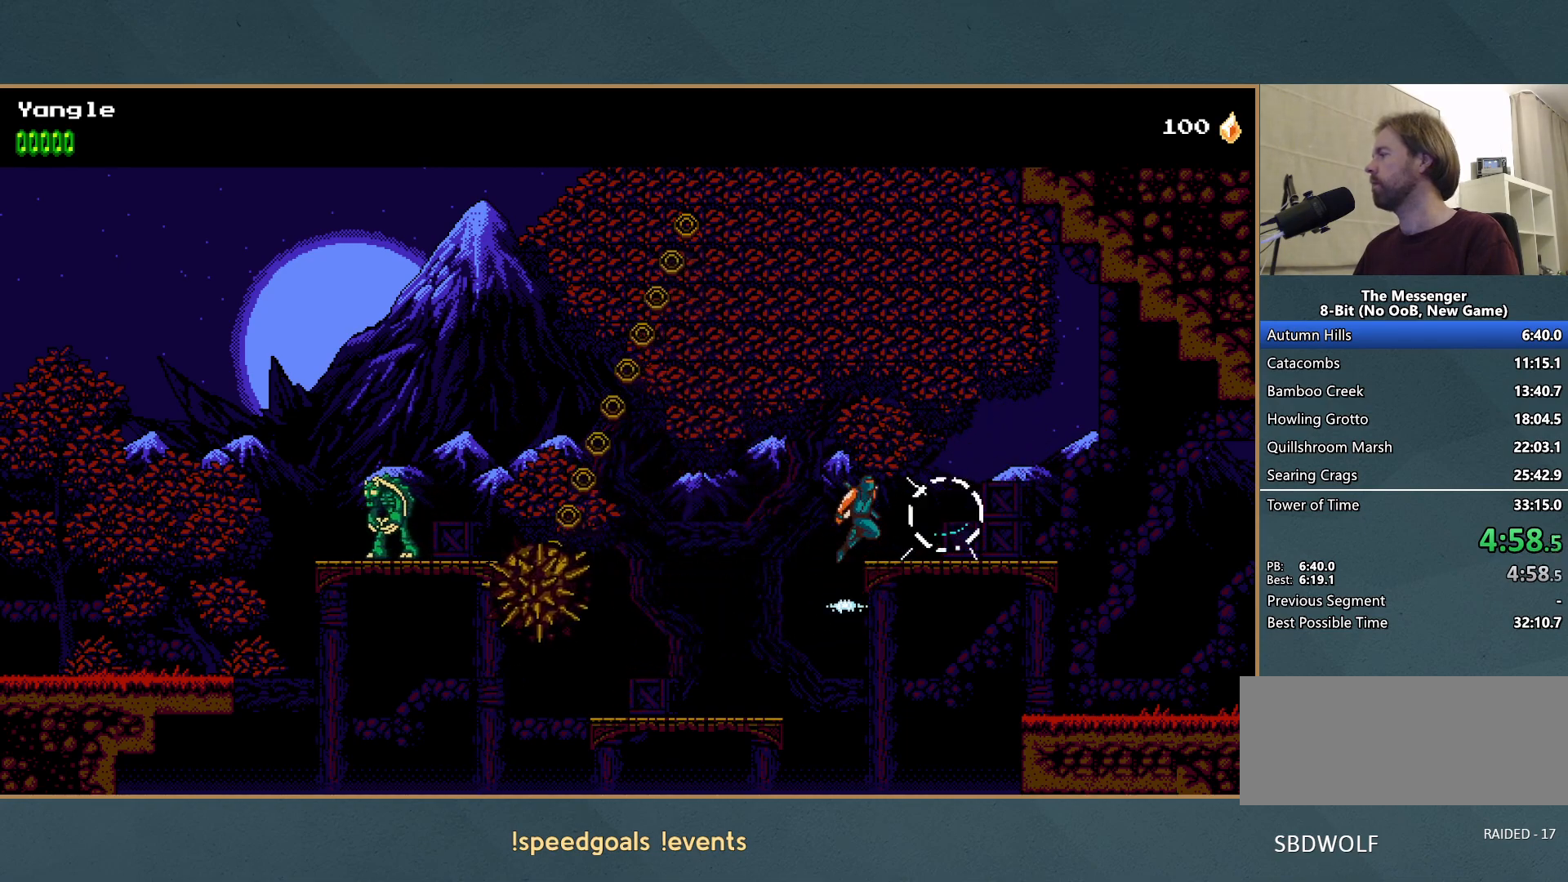
{"buttons": [], "left_stick": "right", "button_events": [[417, "A", "up"]]}
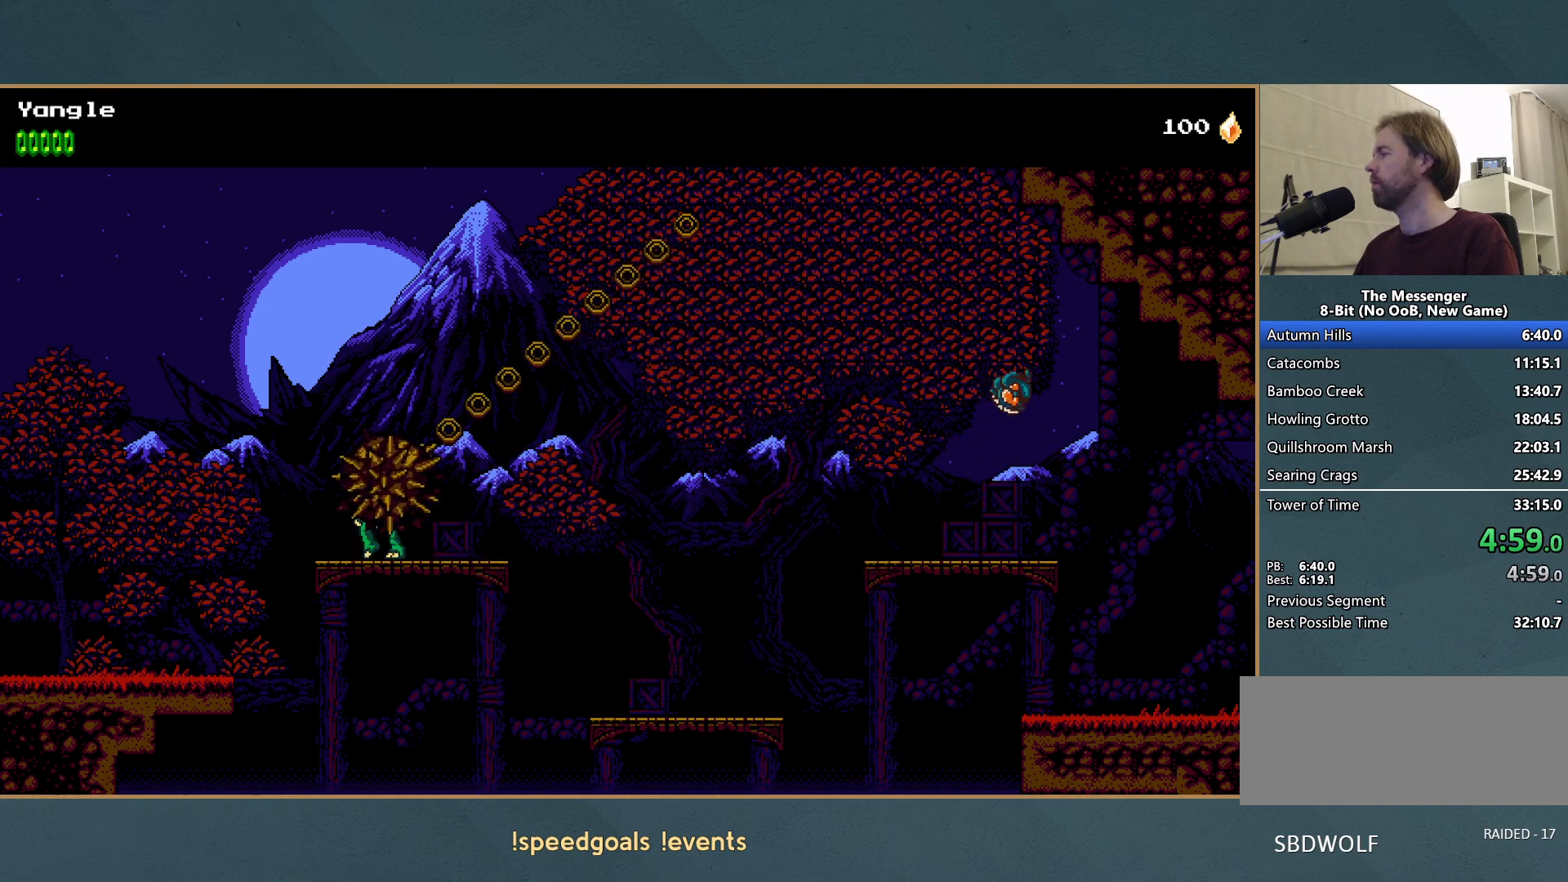
{"buttons": [], "left_stick": "right", "button_events": [[217, "X", "down"], [383, "X", "up"]]}
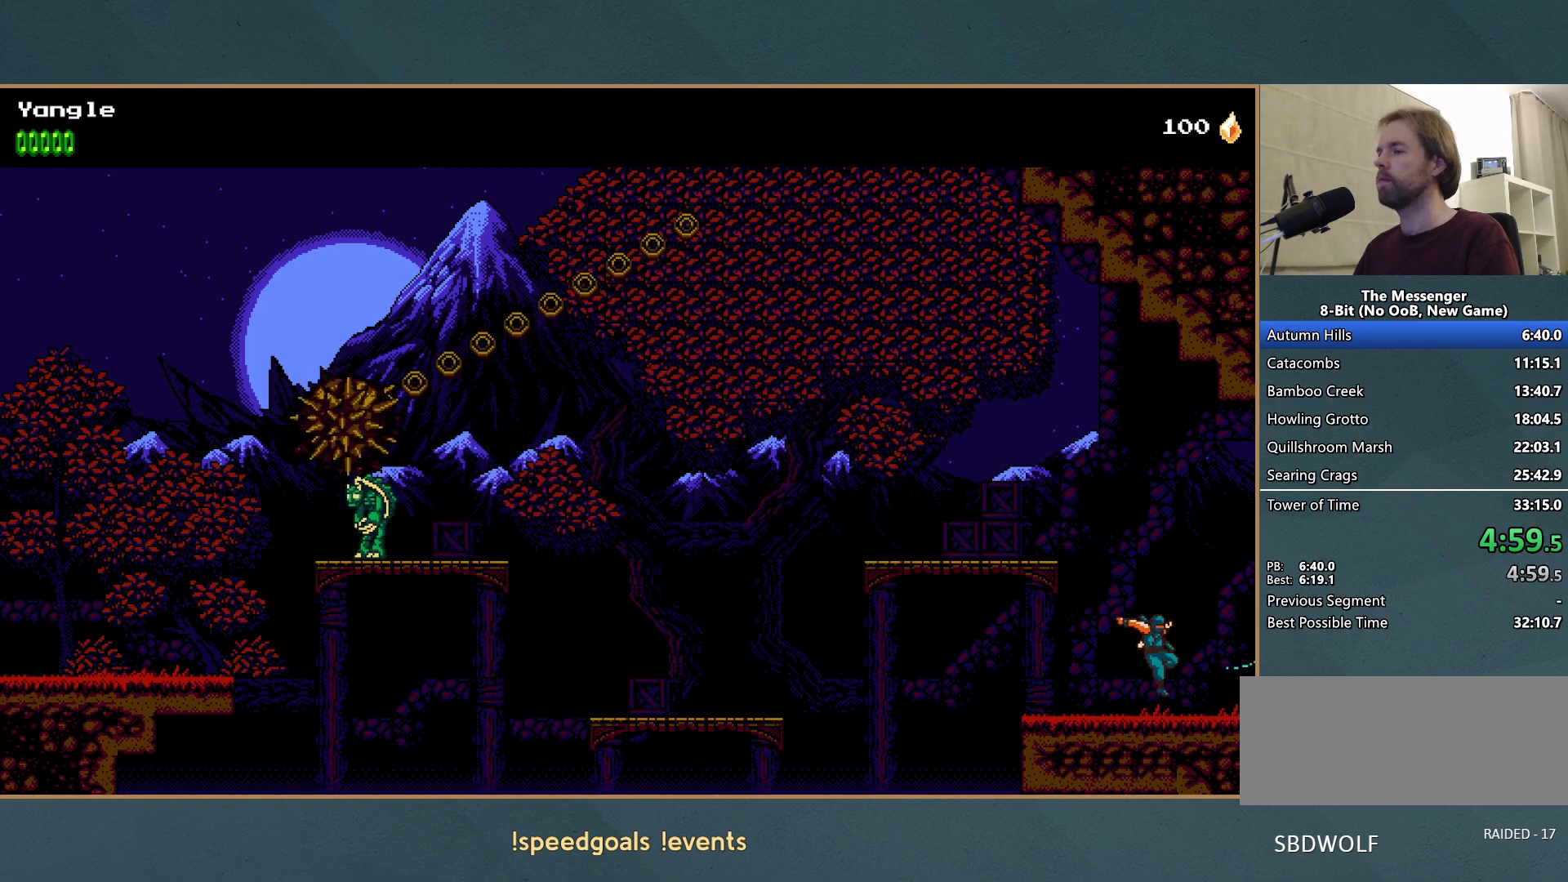
{"buttons": [], "left_stick": "right", "button_events": []}
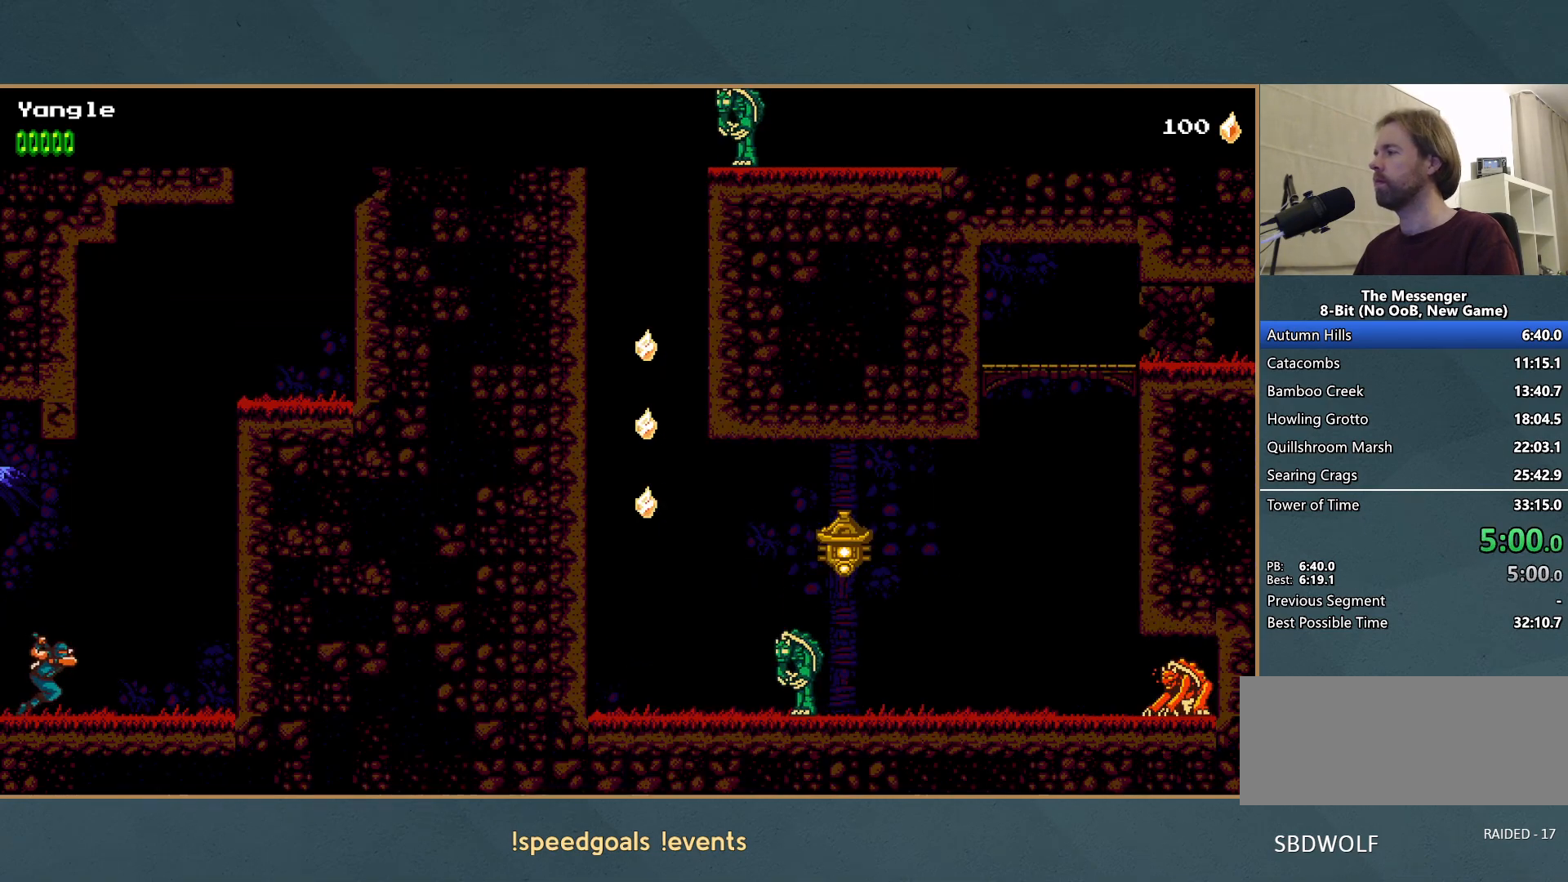
{"buttons": [], "left_stick": "right", "button_events": [[200, "A", "down"], [467, "A", "up"]]}
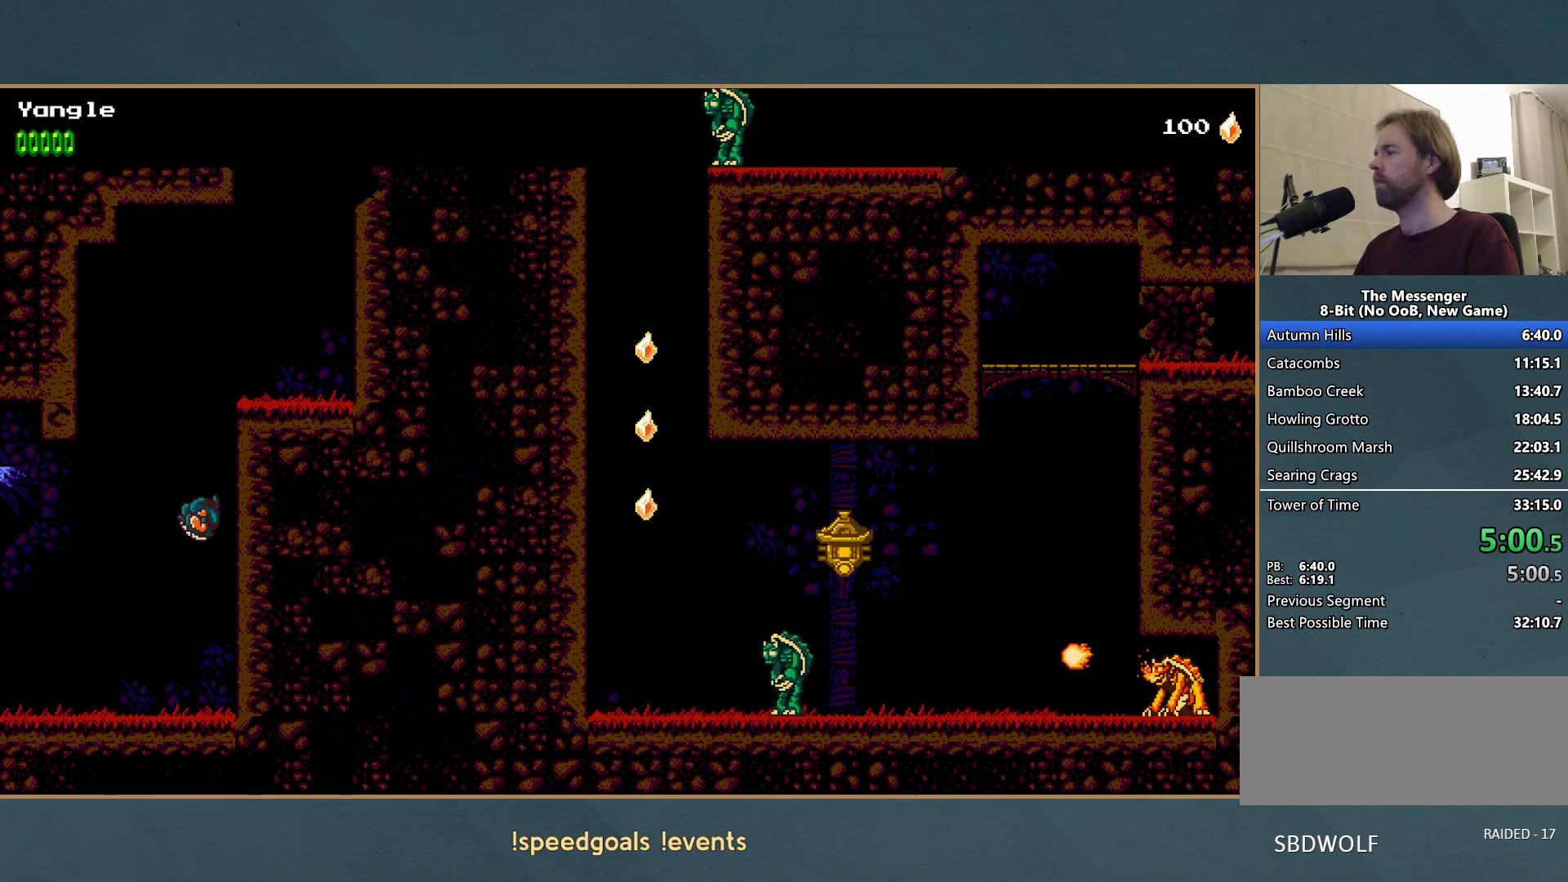
{"buttons": [], "left_stick": "right", "button_events": [[33, "A", "down"], [350, "A", "up"]]}
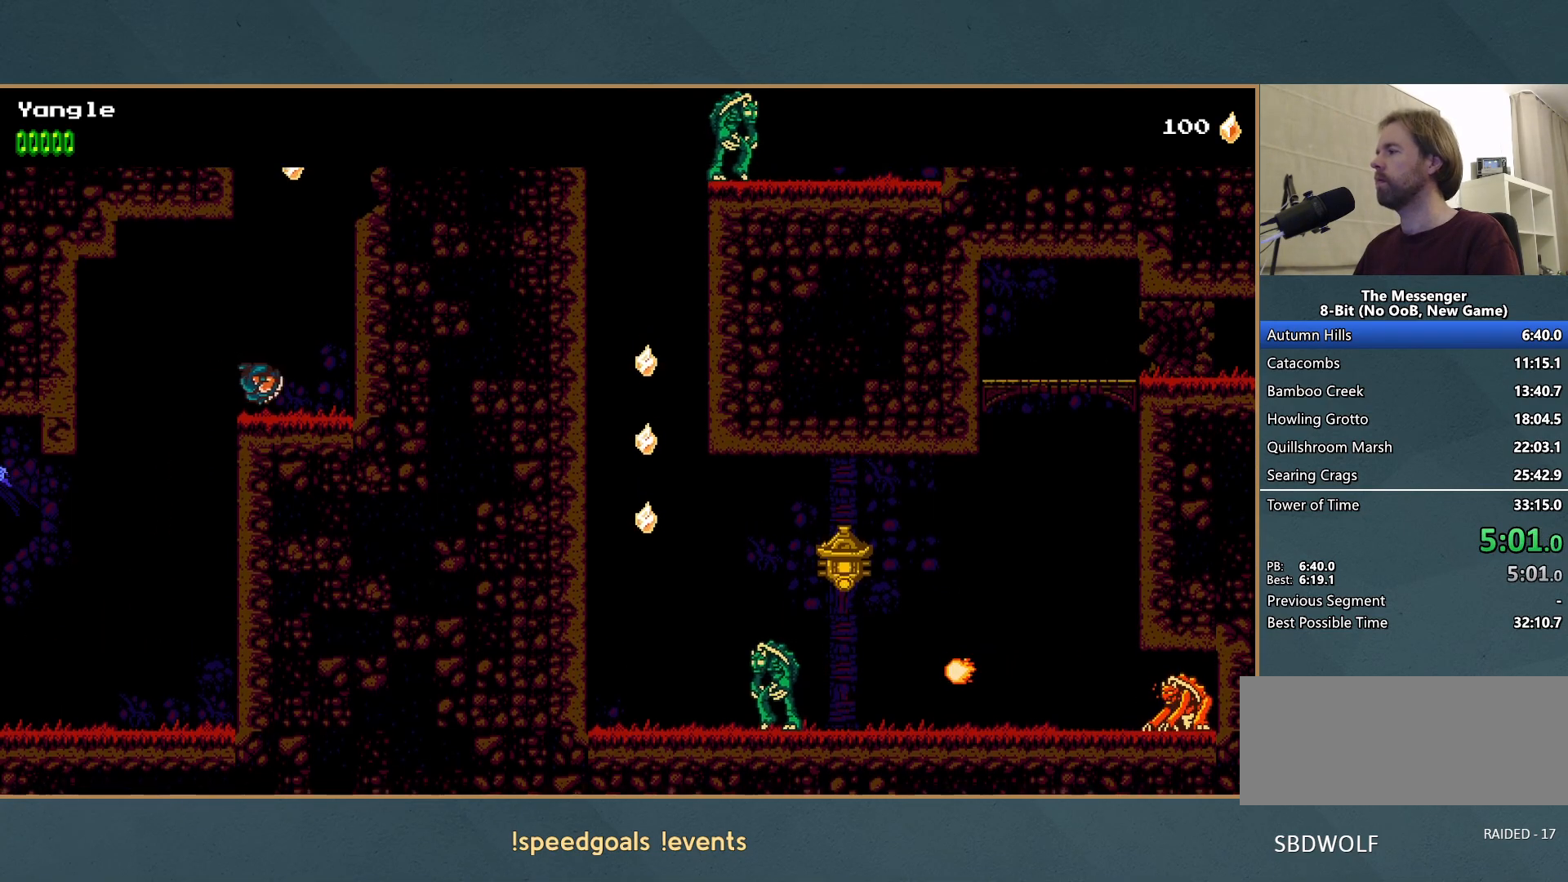
{"buttons": ["A"], "left_stick": "up-left"}
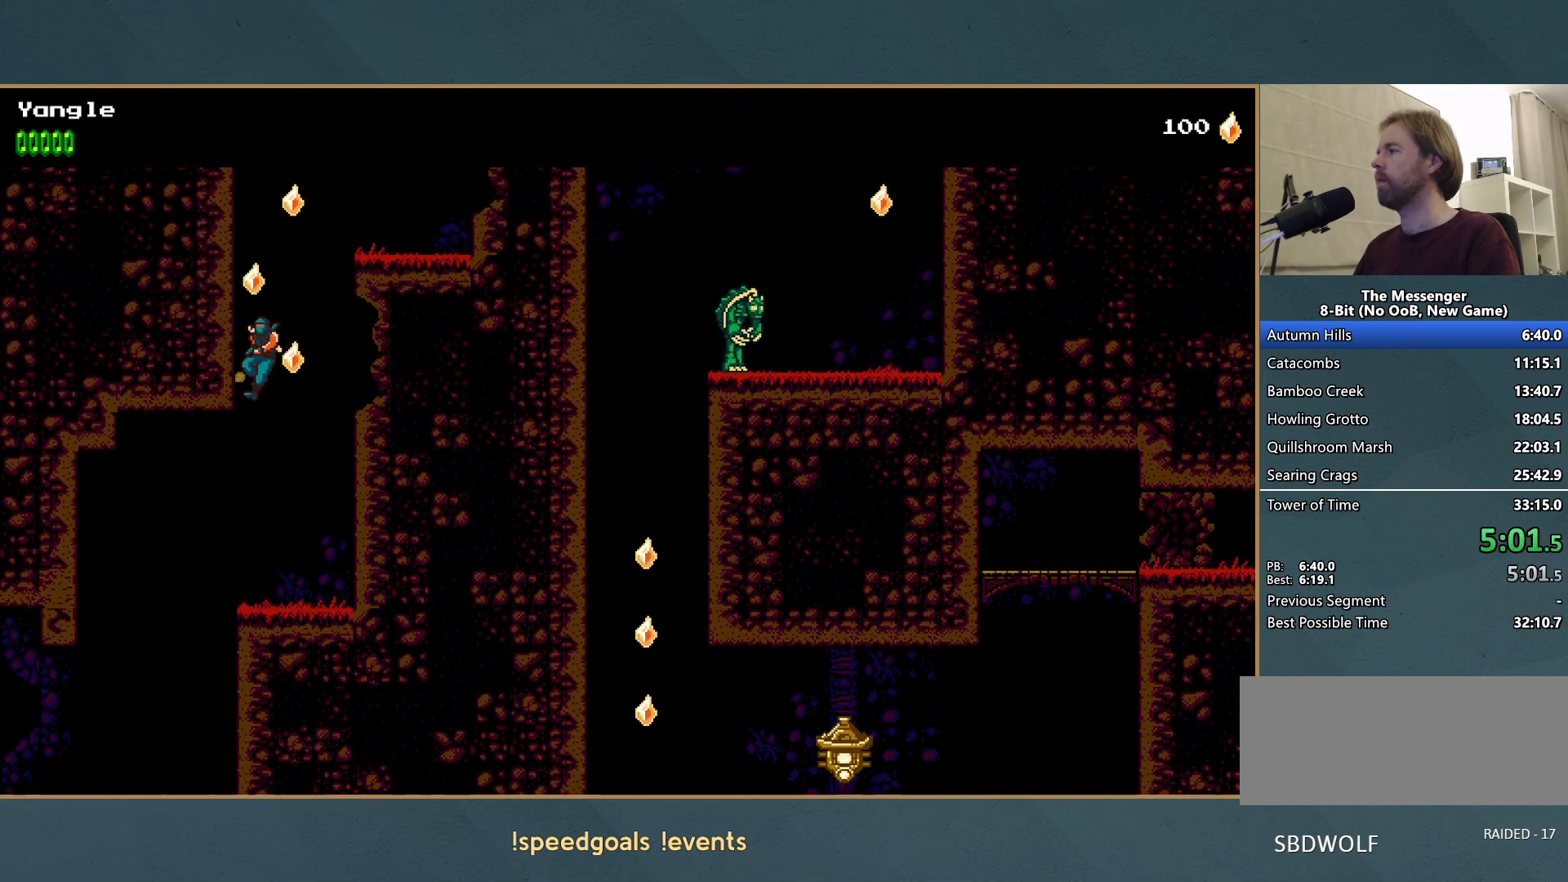
{"buttons": [], "left_stick": "right"}
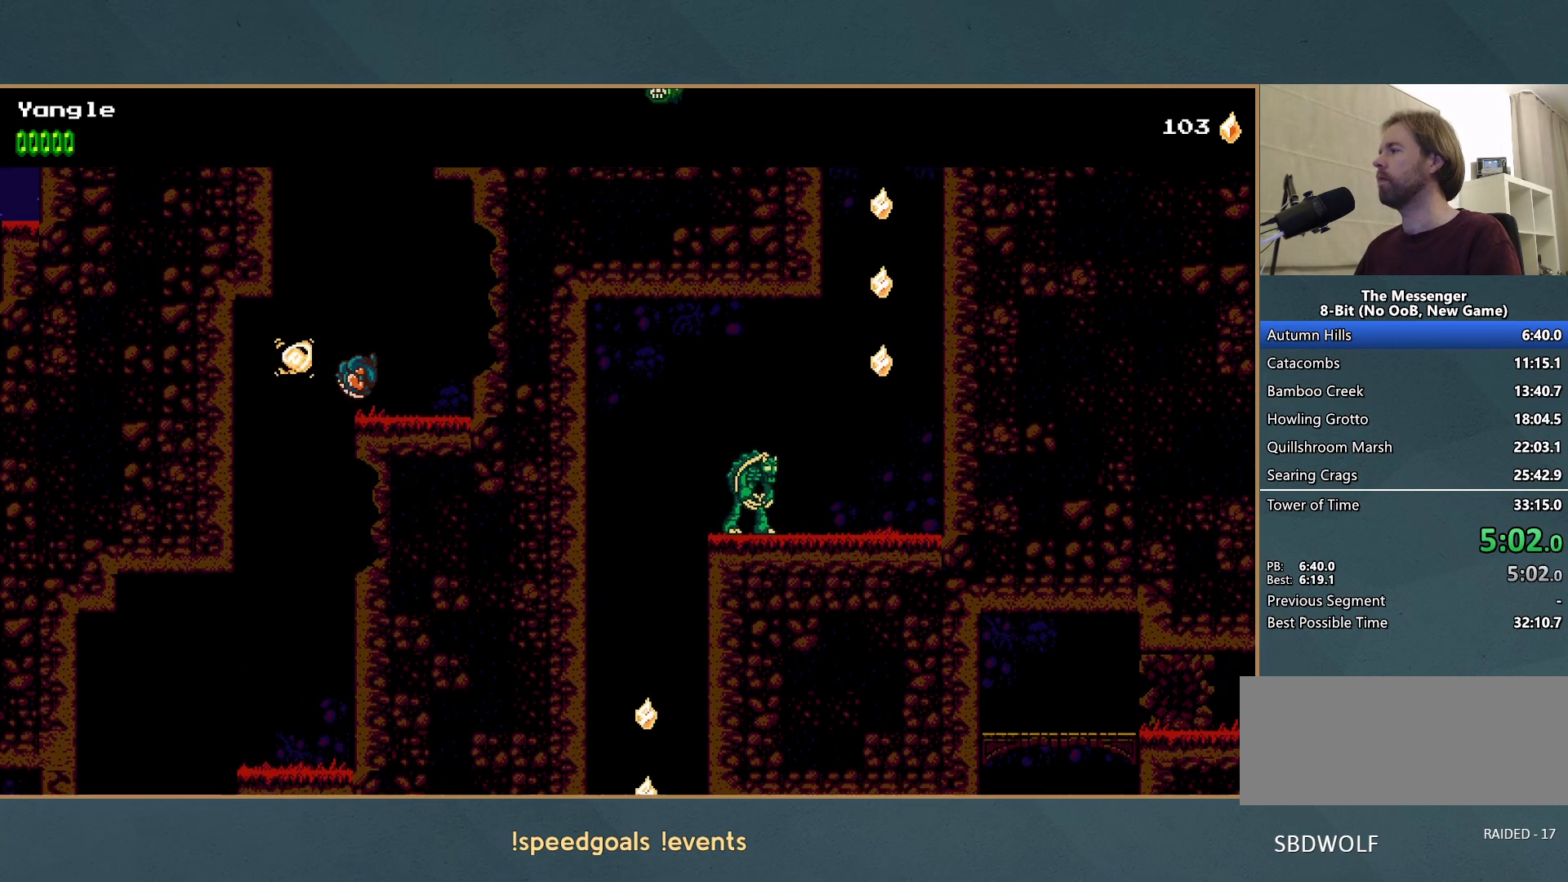
{"buttons": ["A"], "left_stick": "up-right"}
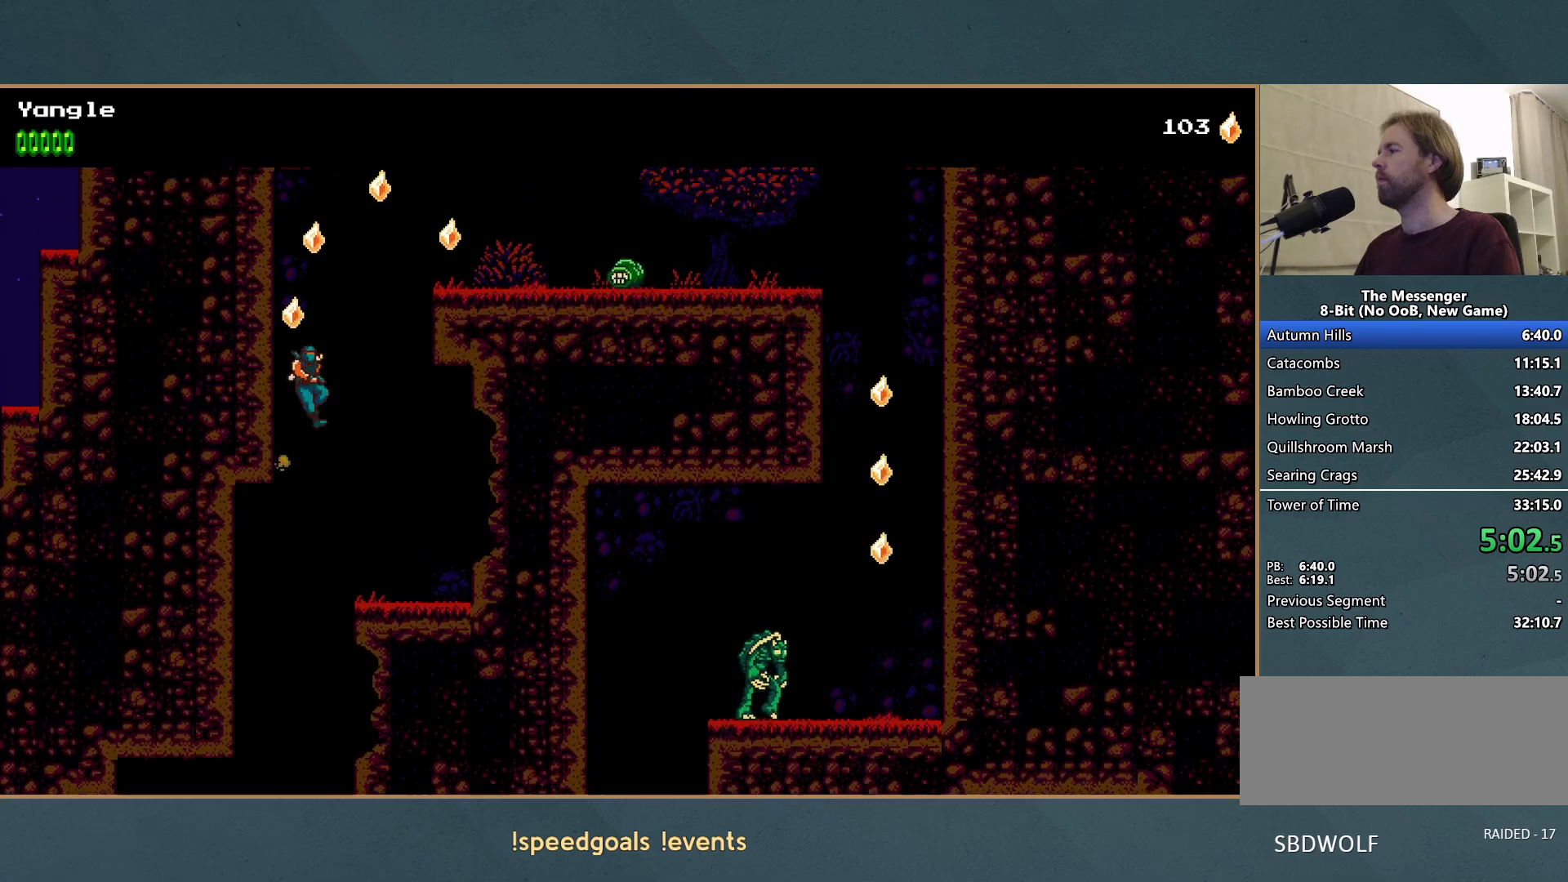
{"buttons": [], "left_stick": "up-right"}
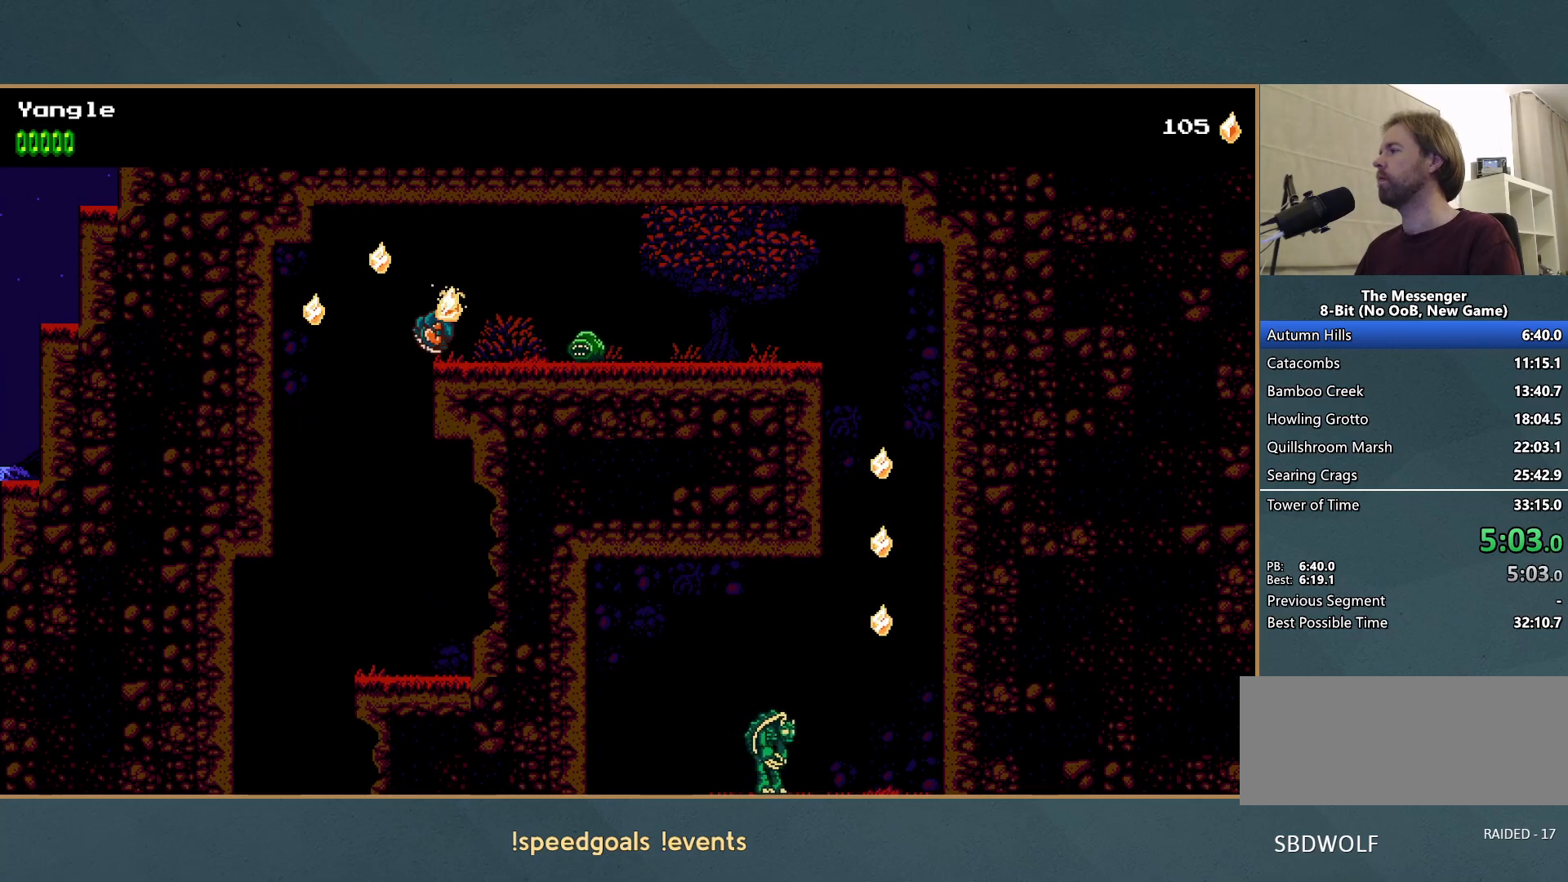
{"buttons": [], "left_stick": "up-right", "button_events": [[117, "A", "down"], [300, "A", "up"]]}
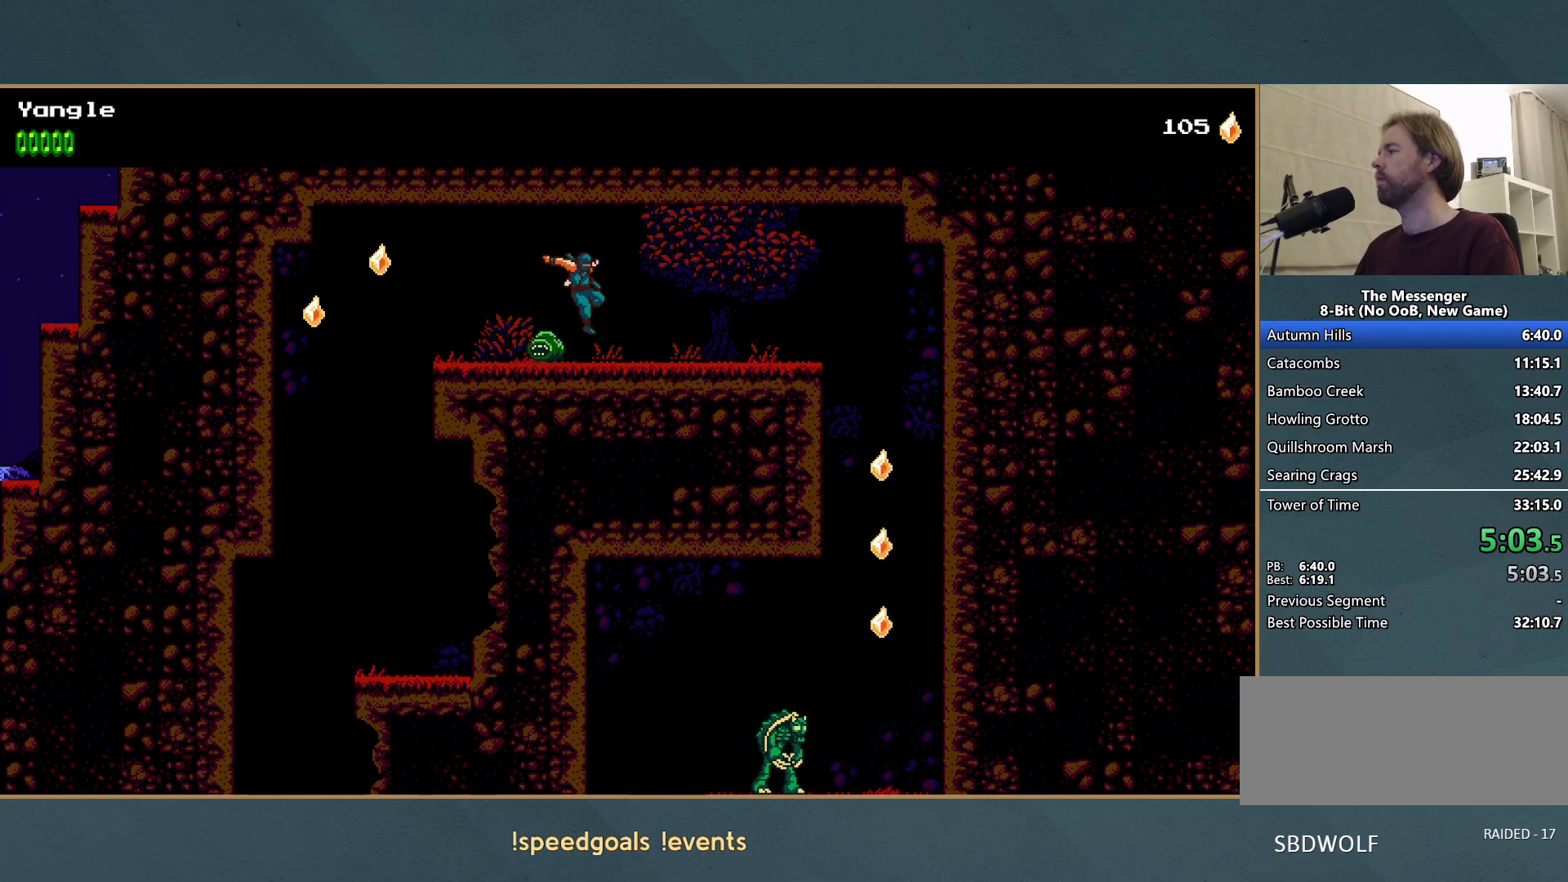
{"buttons": [], "left_stick": "up-right", "button_events": []}